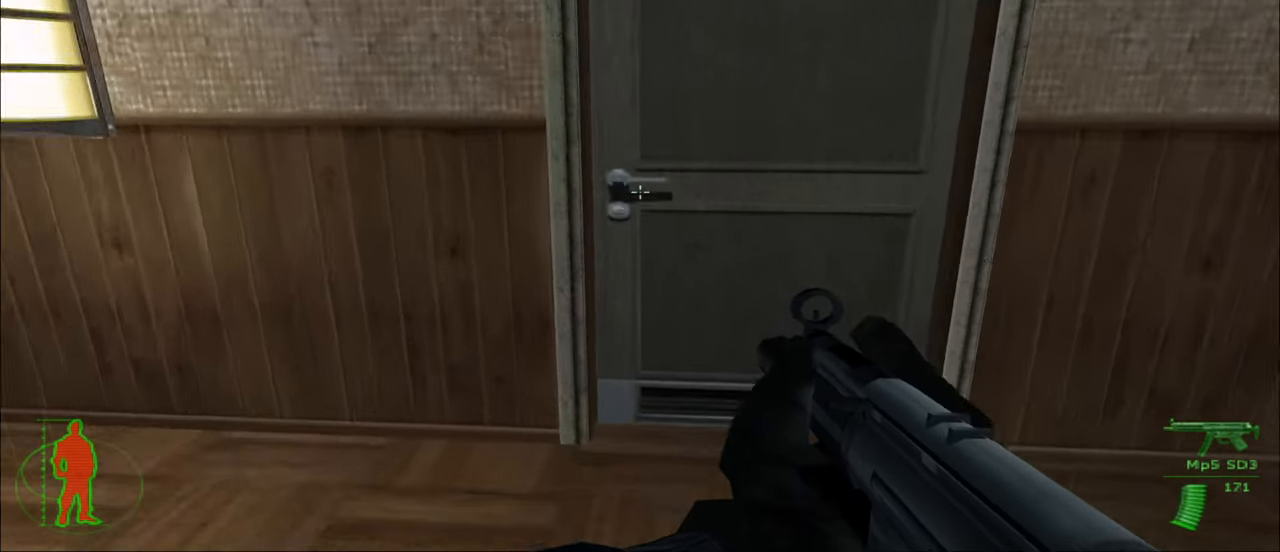
Gameplay with keyboard and mouse; each line is a JSON object with the keys and mouse buttons held at the frame after it. "events" lists presses ("down") and releases ("up") of "1", "2", "3", "4", "5", "a", "alt", "c", "caps_lock", "ctrl", "d", "e", "f", "g", "q", "r", "s", "shift", "space", "t", "tab", "v", "w", "x", "z", "mouse_left", "mouse_wheel" and "mouse_right" between this image and that frame as [ms after this image, input, new state], when the widget could be followed in between. "mouse_left", "mouse_wheel", "mouse_right" = the "left", "wheel", "right" buttons of the "mouse" list. No other keys are recorded. "wheel" means that the mouse wheel is clicked or scrolled. "mouse_move" is the direction in which the mouse moves at that frame (one of eight, or "still"), when it could be read.
{"keys": [], "mouse": [], "mouse_move": "still", "events": [[267, "e", "down"], [367, "e", "up"]]}
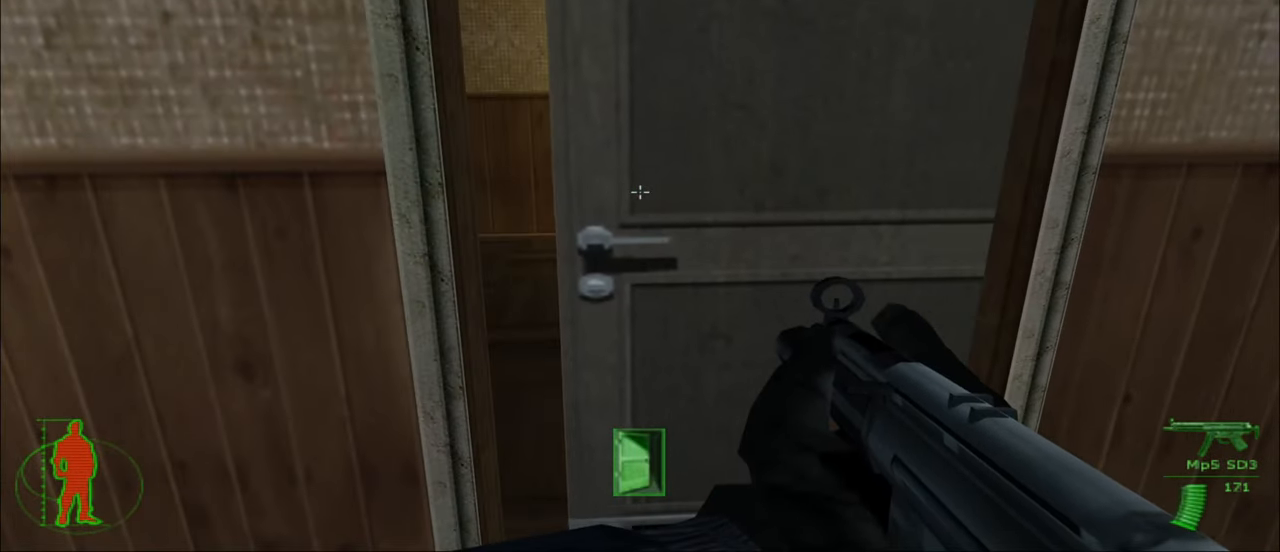
{"keys": [], "mouse": [], "mouse_move": "still", "events": []}
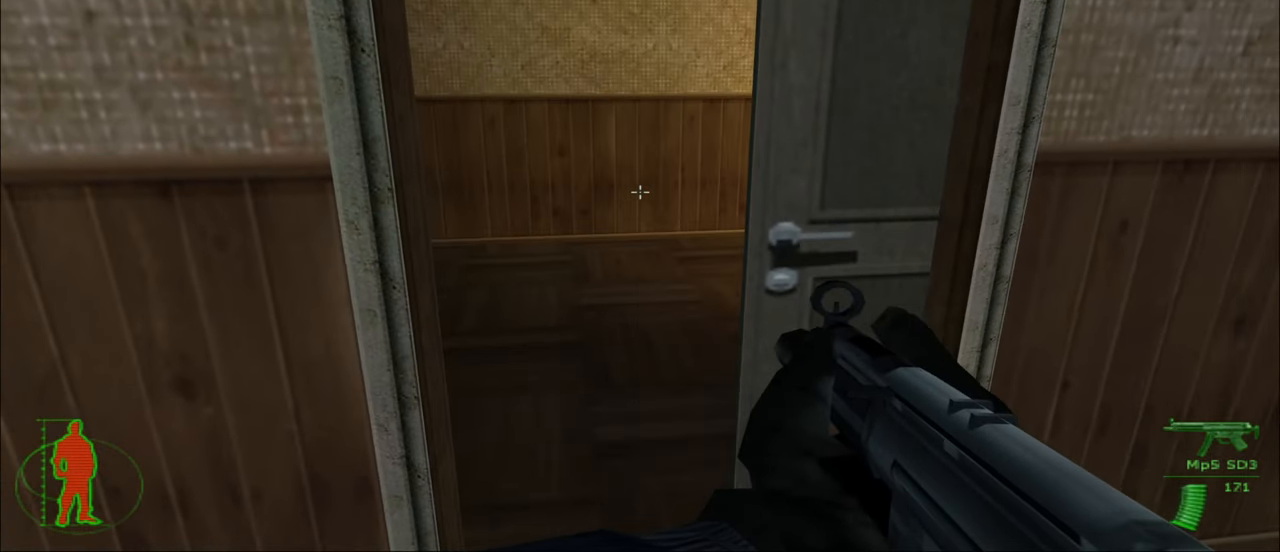
{"keys": [], "mouse": [], "mouse_move": "still", "events": []}
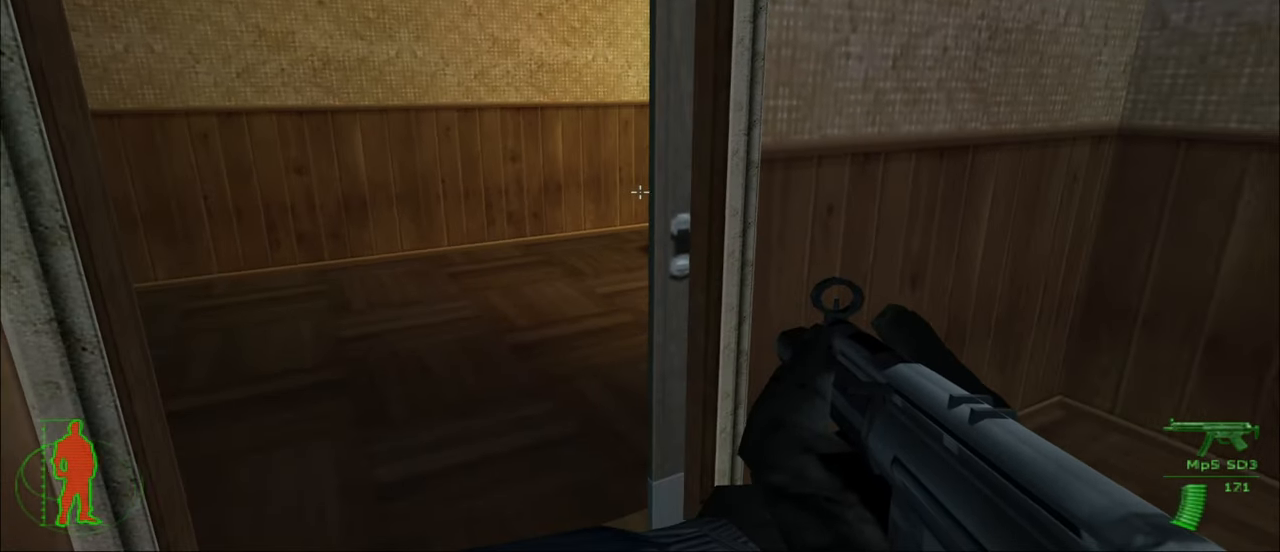
{"keys": [], "mouse": [], "mouse_move": "still", "events": [[84, "a", "down"], [217, "a", "up"]]}
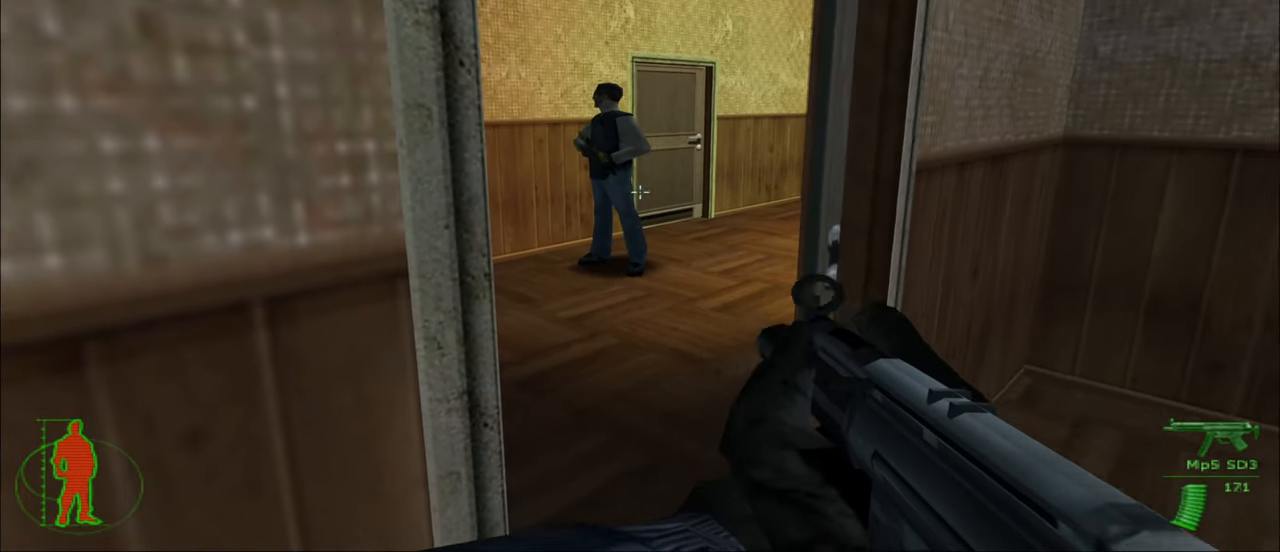
{"keys": [], "mouse": ["left"], "mouse_move": "left", "events": [[100, "mouse_left", "down"]]}
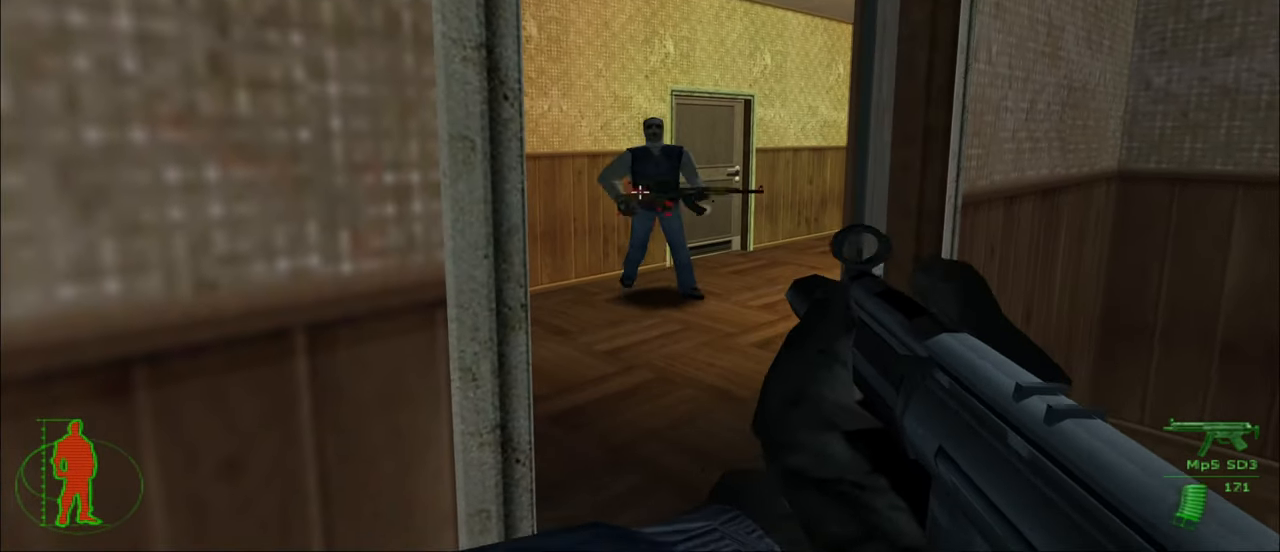
{"keys": [], "mouse": [], "mouse_move": "still", "events": [[117, "mouse_left", "up"]]}
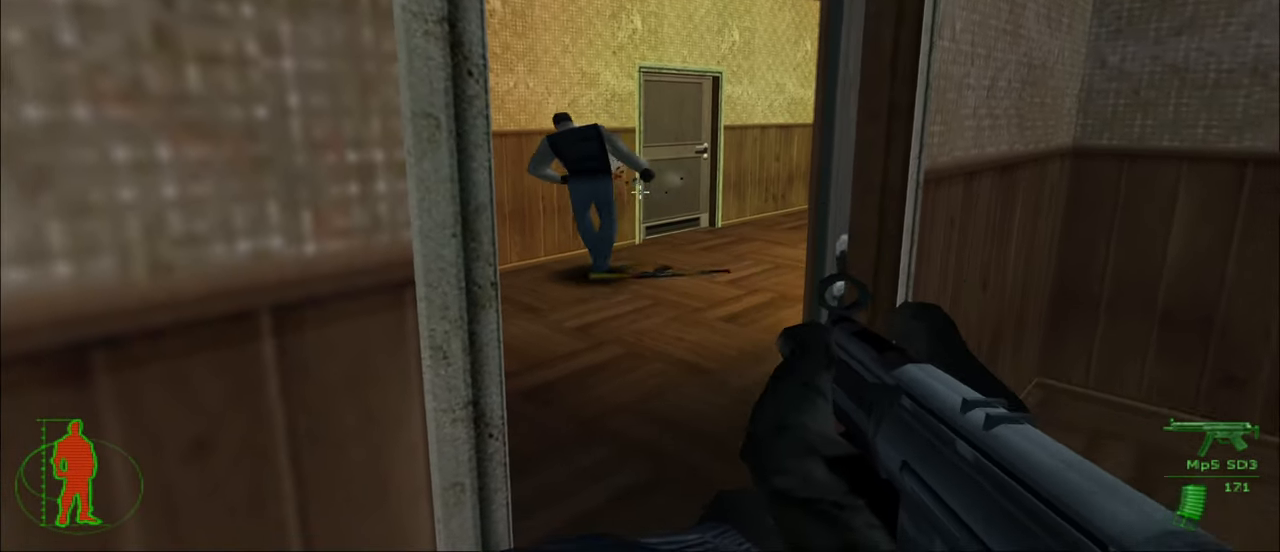
{"keys": ["r", "w"], "mouse": [], "mouse_move": "still", "events": [[33, "w", "down"], [500, "r", "down"]]}
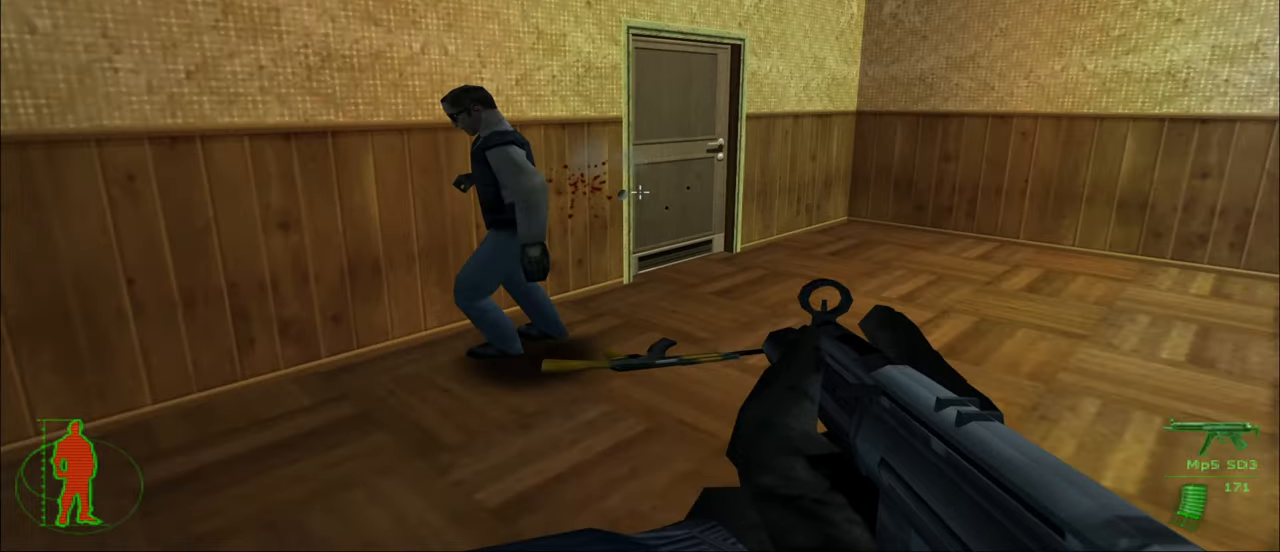
{"keys": [], "mouse": [], "mouse_move": "still", "events": [[100, "r", "up"], [333, "w", "up"]]}
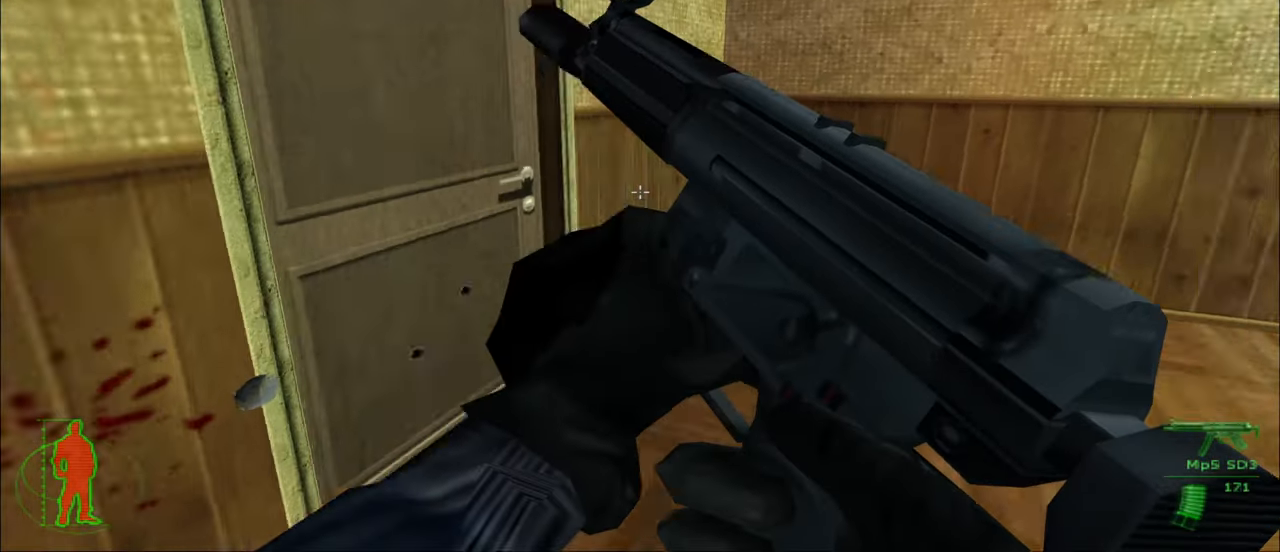
{"keys": [], "mouse": [], "mouse_move": "still", "events": []}
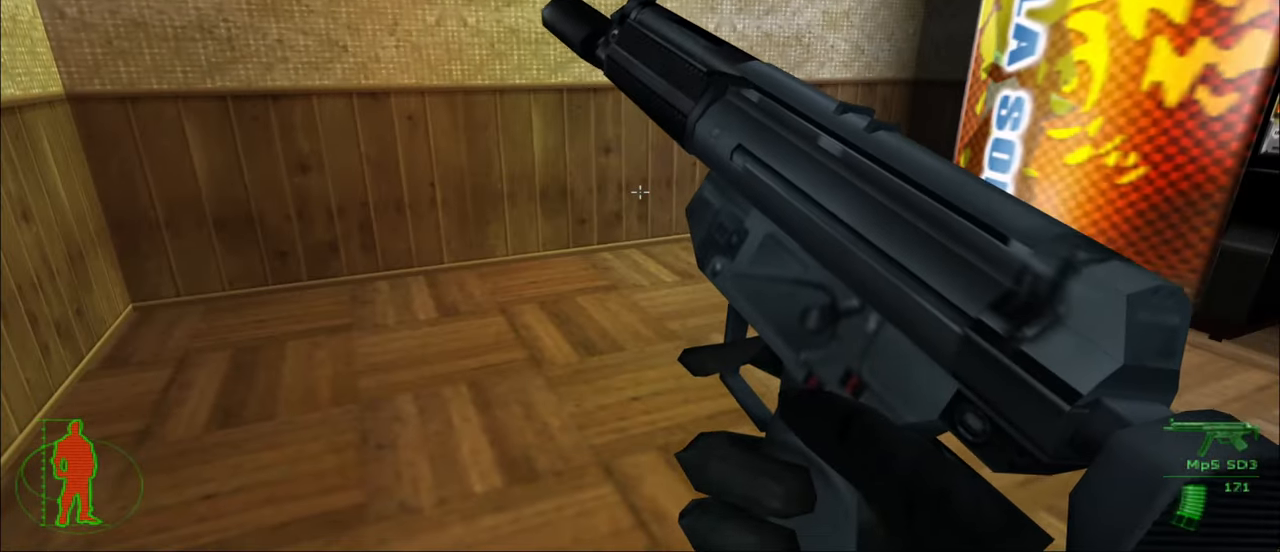
{"keys": [], "mouse": [], "mouse_move": "still", "events": [[183, "s", "down"], [316, "s", "up"]]}
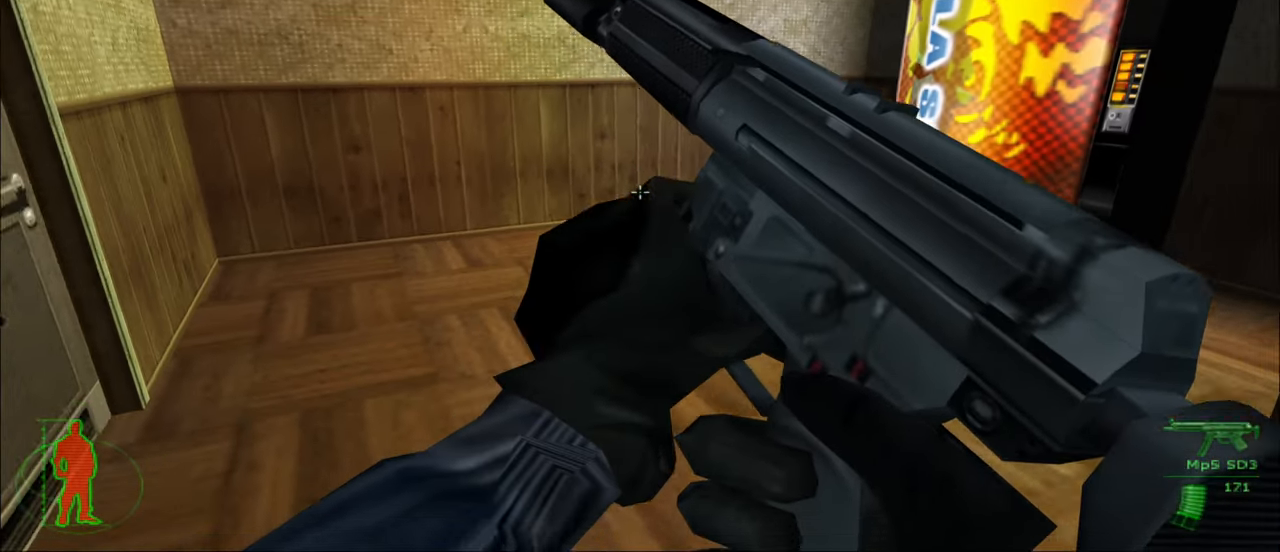
{"keys": [], "mouse": [], "mouse_move": "left", "events": []}
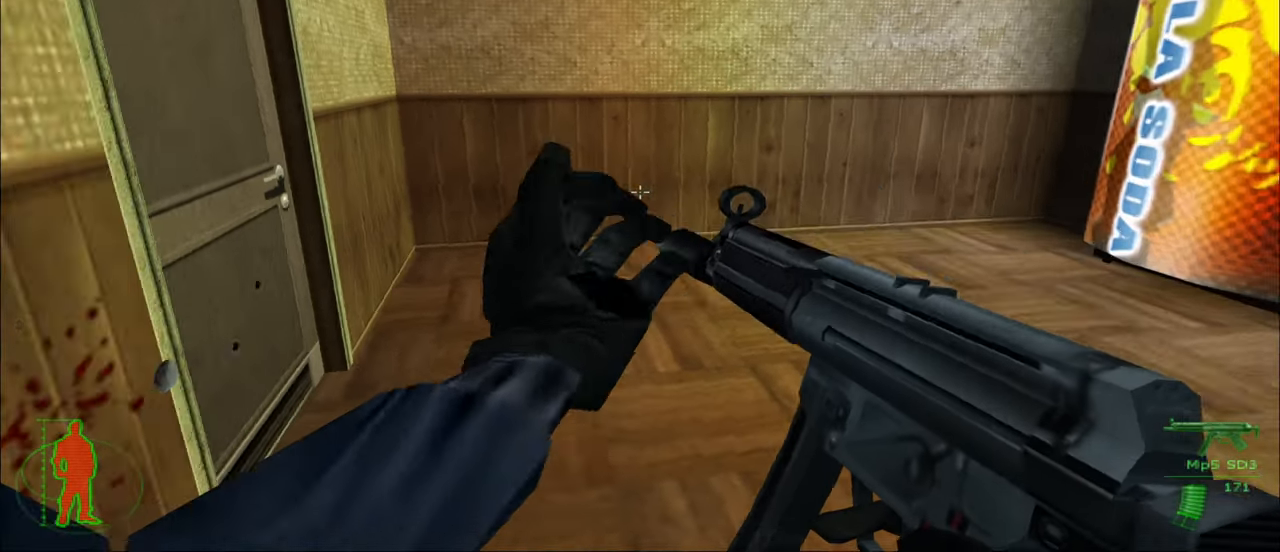
{"keys": ["d", "w"], "mouse": [], "mouse_move": "left", "events": [[150, "w", "down"], [200, "d", "down"]]}
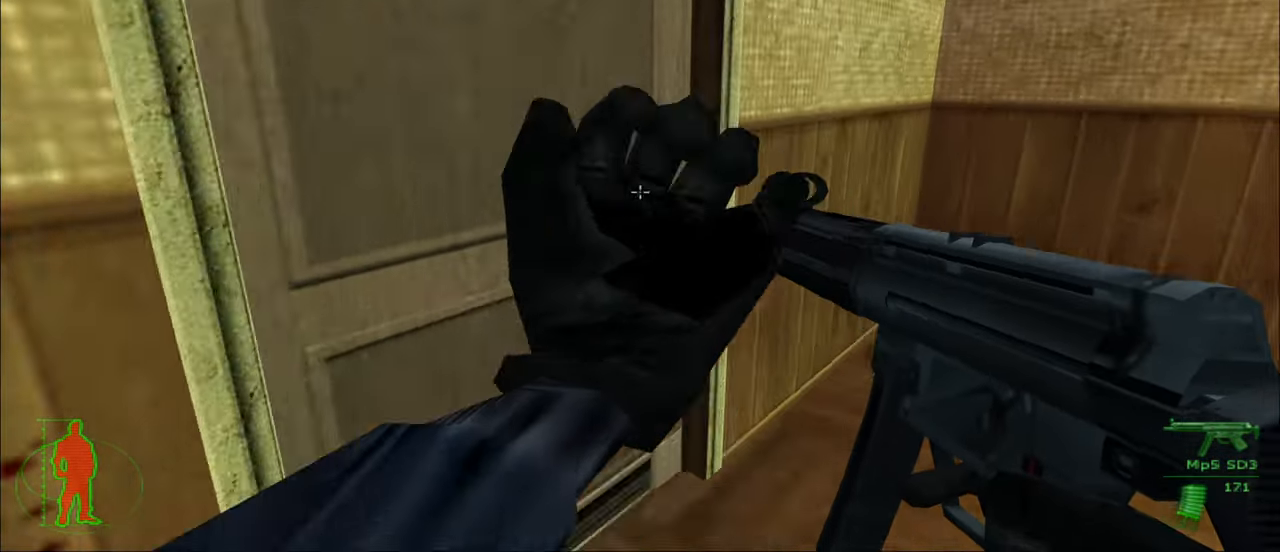
{"keys": [], "mouse": [], "mouse_move": "left", "events": [[33, "d", "up"], [33, "w", "up"]]}
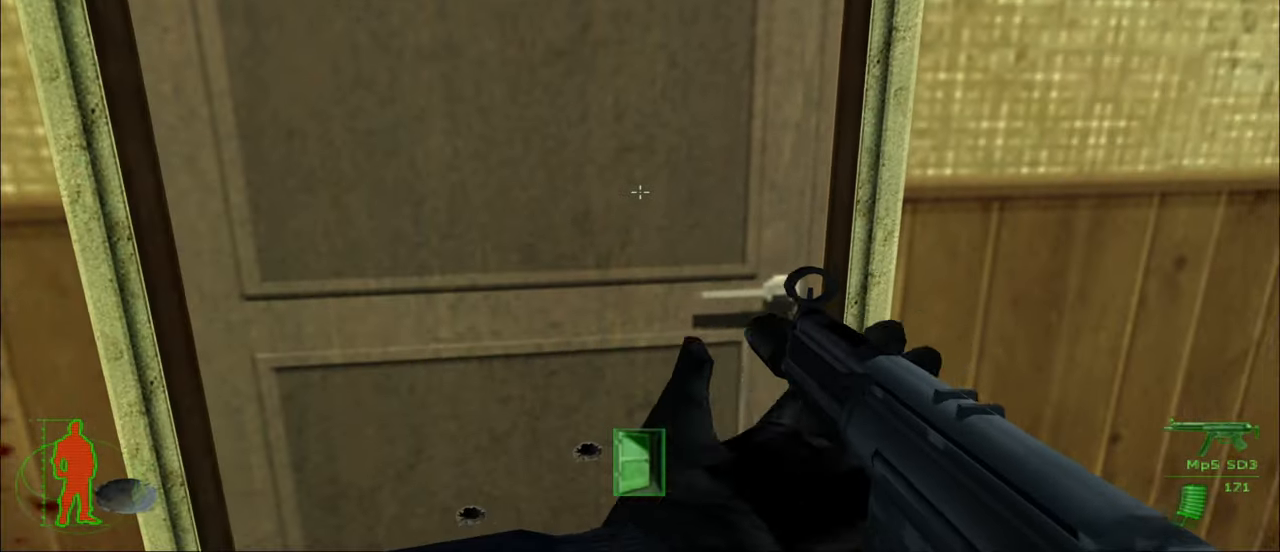
{"keys": [], "mouse": [], "mouse_move": "still", "events": [[100, "e", "down"], [183, "e", "up"]]}
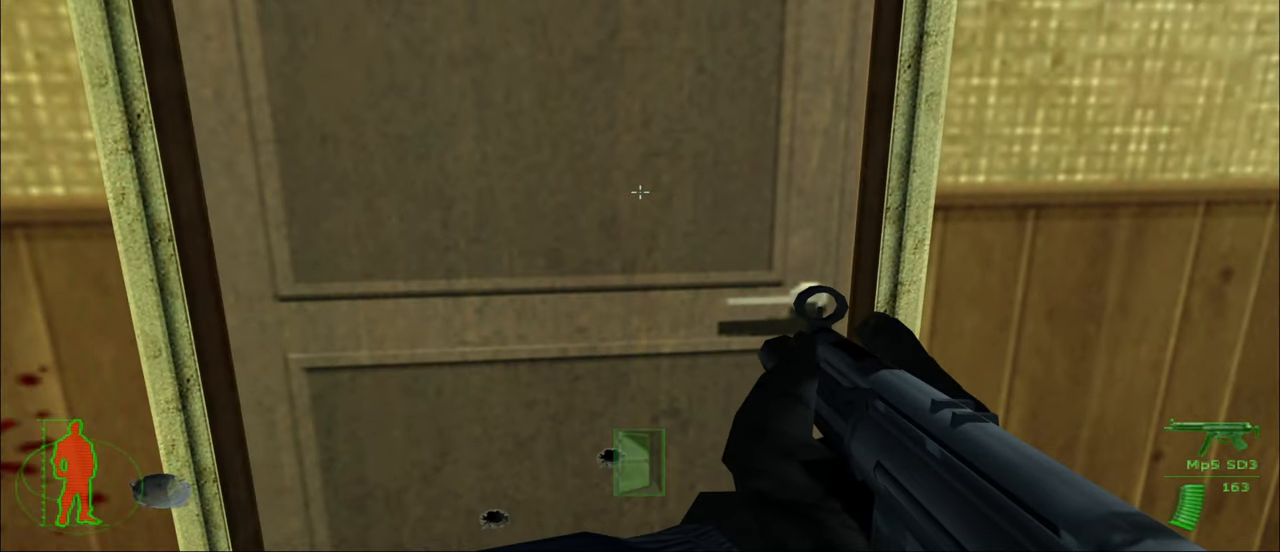
{"keys": [], "mouse": [], "mouse_move": "still", "events": [[66, "e", "down"], [200, "e", "up"]]}
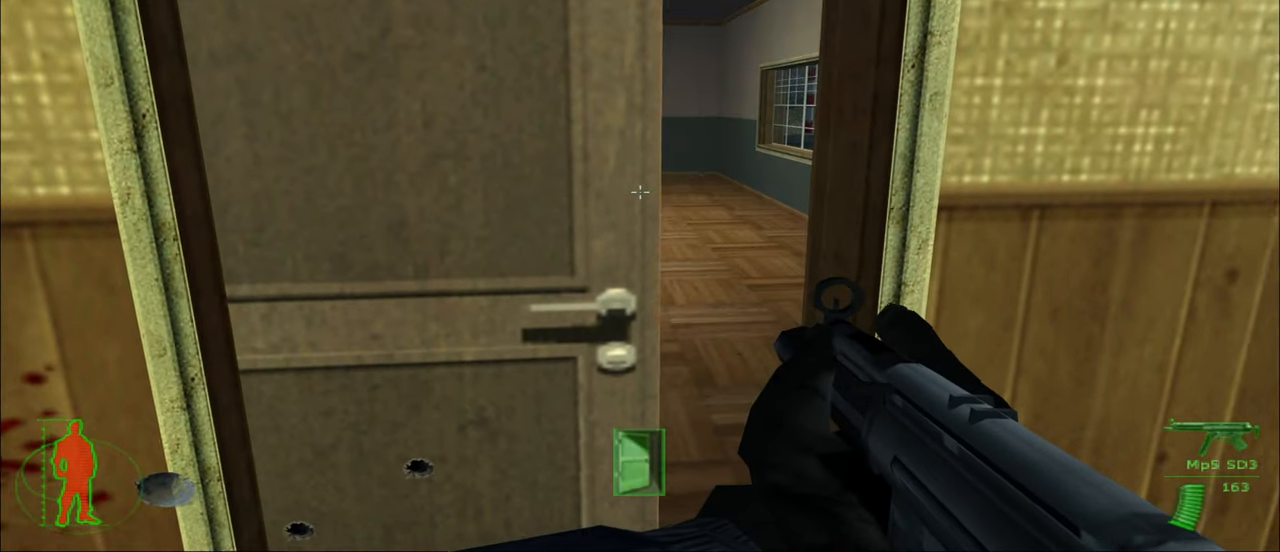
{"keys": [], "mouse": [], "mouse_move": "still", "events": []}
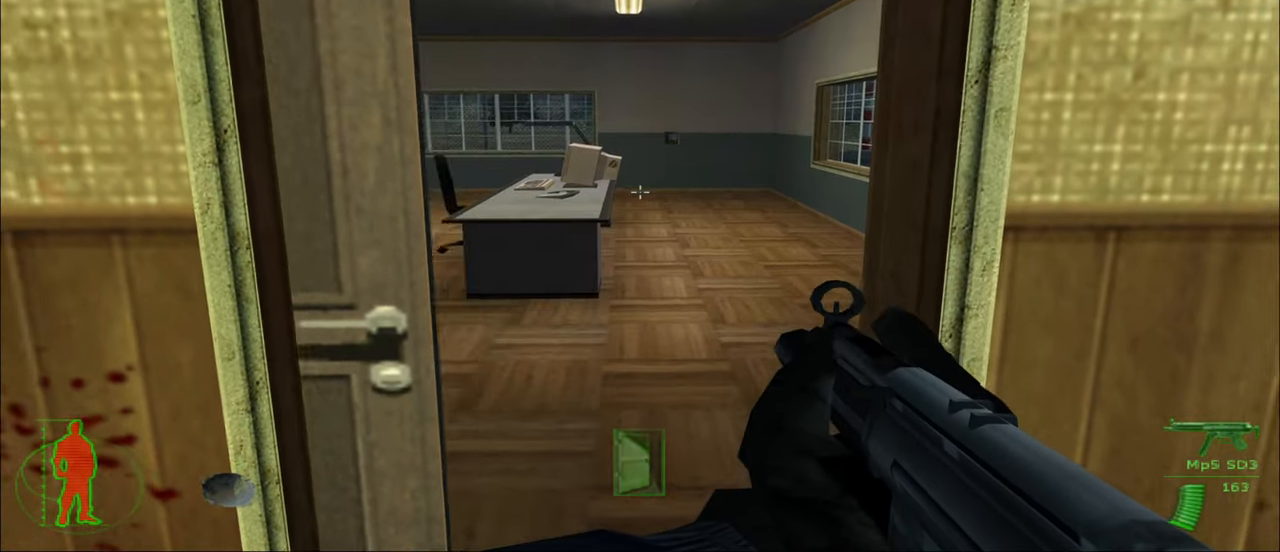
{"keys": ["d"], "mouse": [], "mouse_move": "still", "events": [[433, "d", "down"]]}
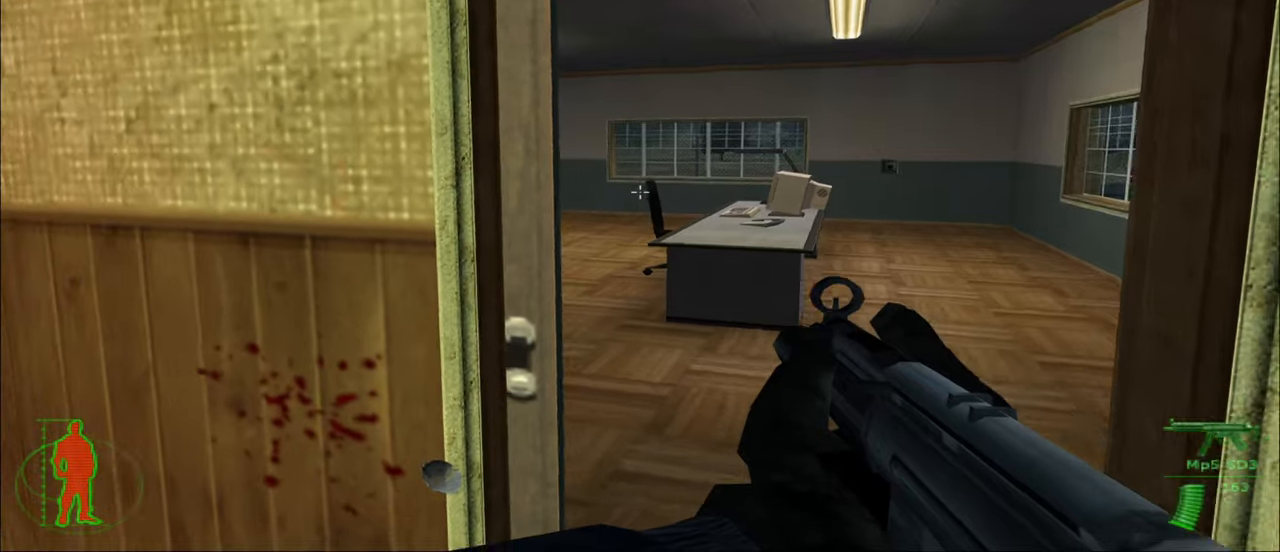
{"keys": [], "mouse": [], "mouse_move": "still", "events": [[17, "d", "up"]]}
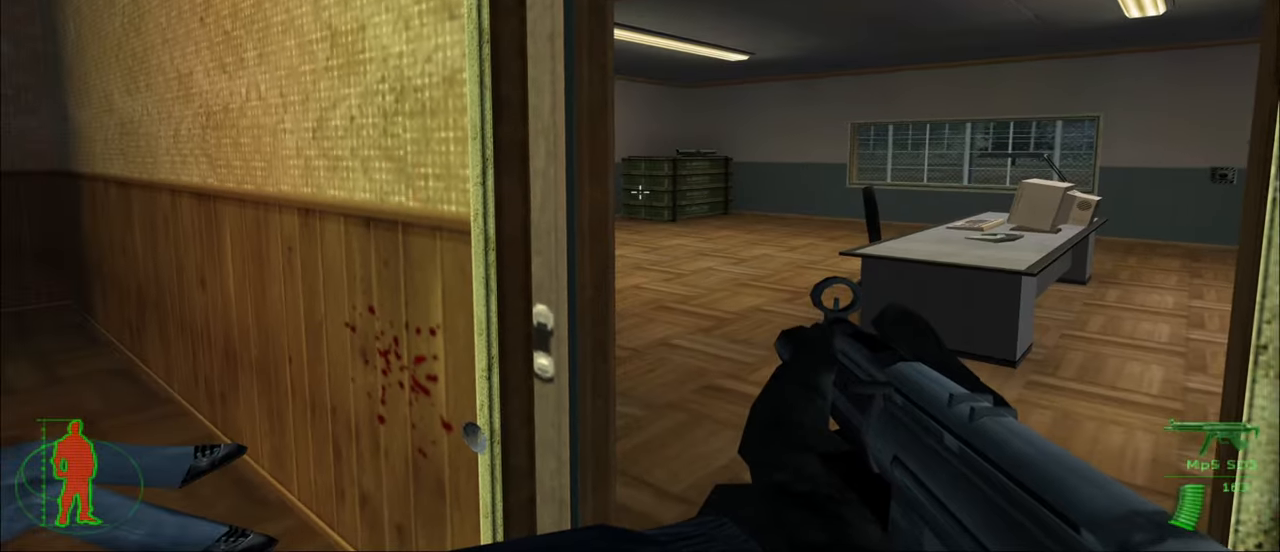
{"keys": [], "mouse": [], "mouse_move": "still", "events": [[133, "d", "down"], [267, "d", "up"]]}
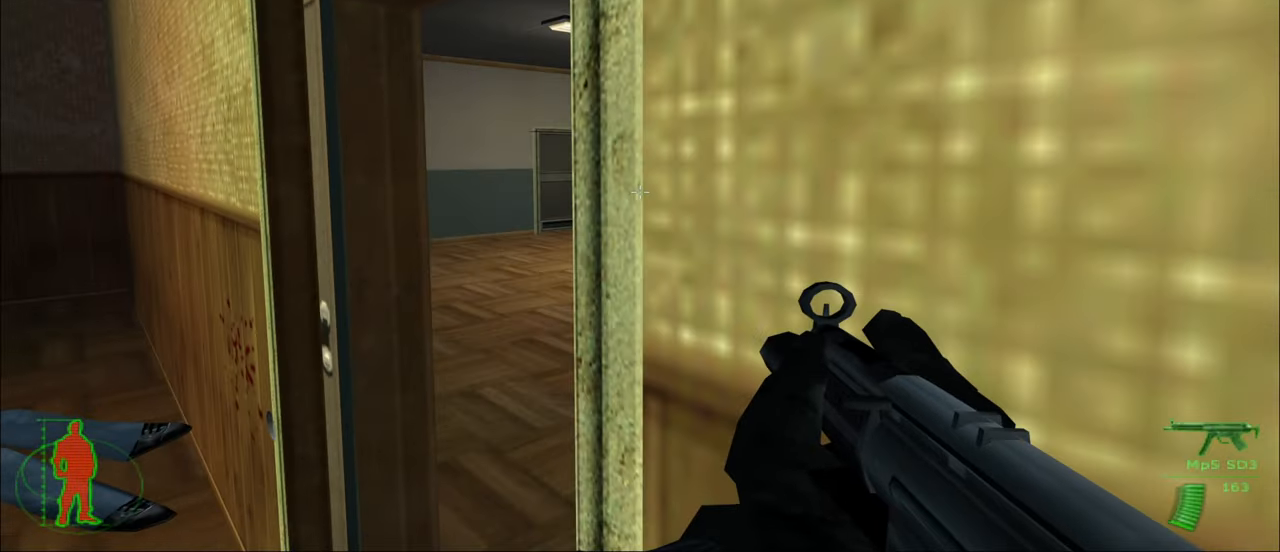
{"keys": ["w"], "mouse": [], "mouse_move": "right", "events": [[233, "a", "down"], [333, "w", "down"], [433, "a", "up"]]}
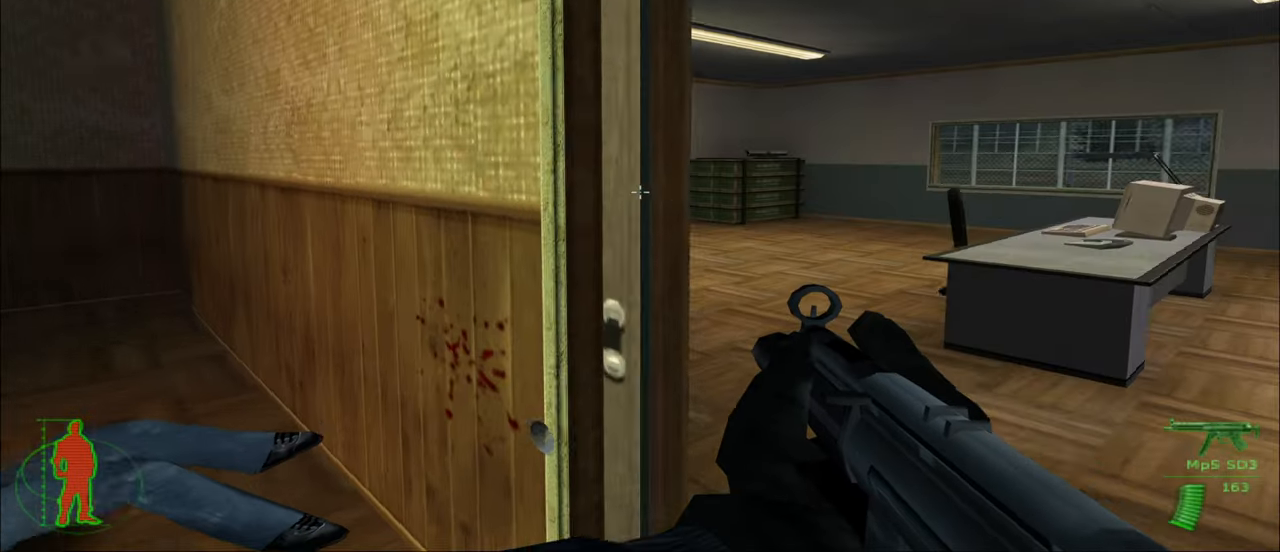
{"keys": ["w"], "mouse": [], "mouse_move": "still", "events": [[67, "d", "down"], [400, "d", "up"]]}
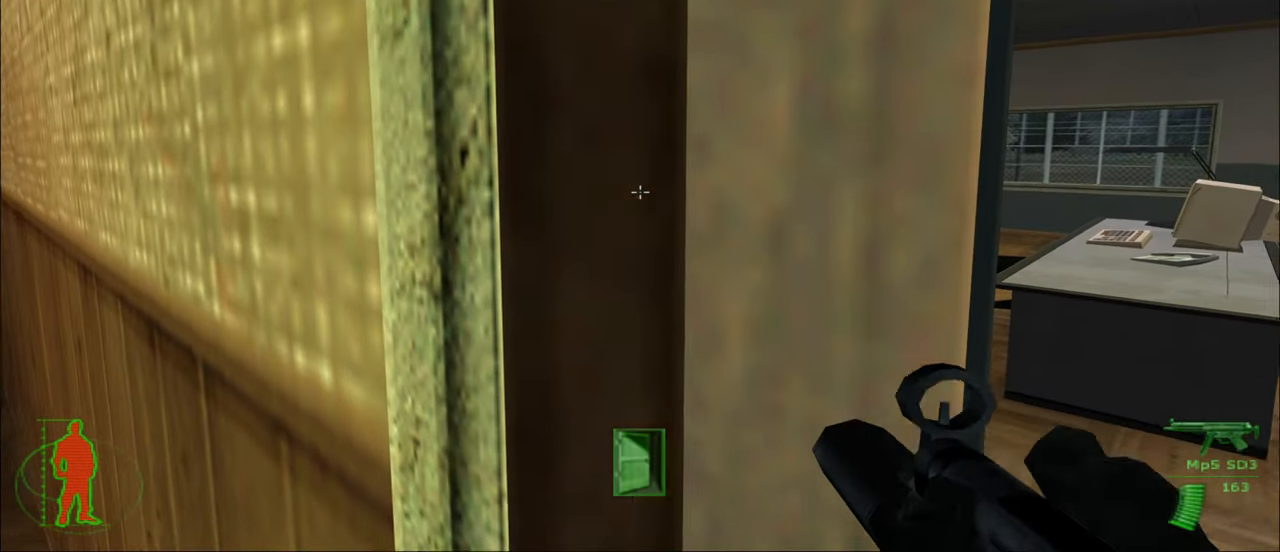
{"keys": [], "mouse": [], "mouse_move": "still", "events": [[133, "d", "down"], [267, "w", "up"], [500, "d", "up"]]}
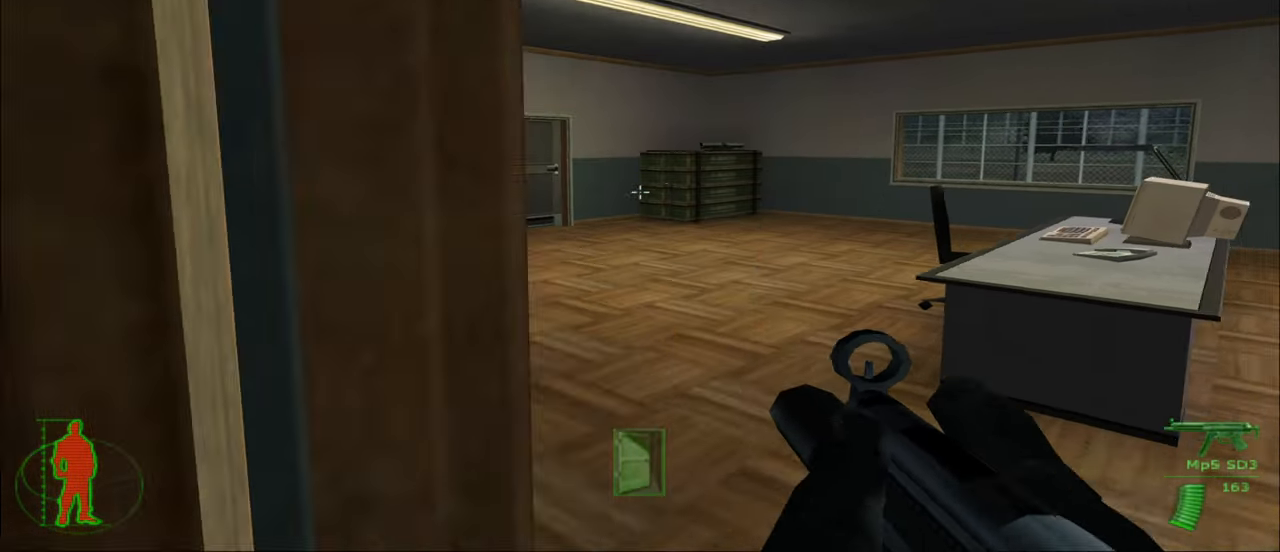
{"keys": ["w"], "mouse": [], "mouse_move": "still", "events": [[50, "w", "down"]]}
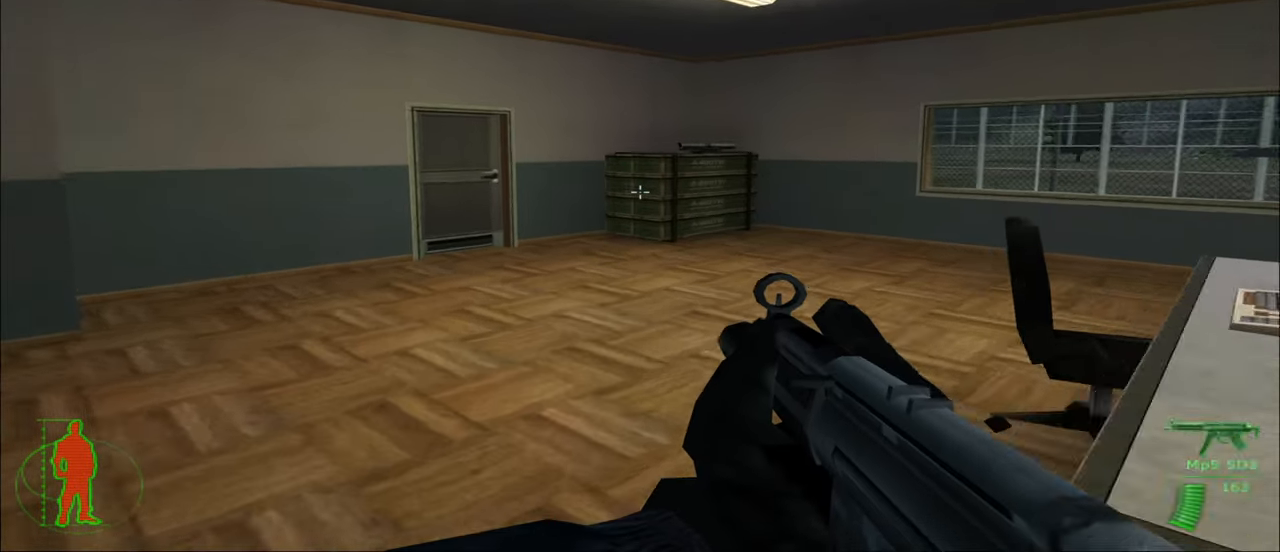
{"keys": ["w"], "mouse": [], "mouse_move": "still", "events": []}
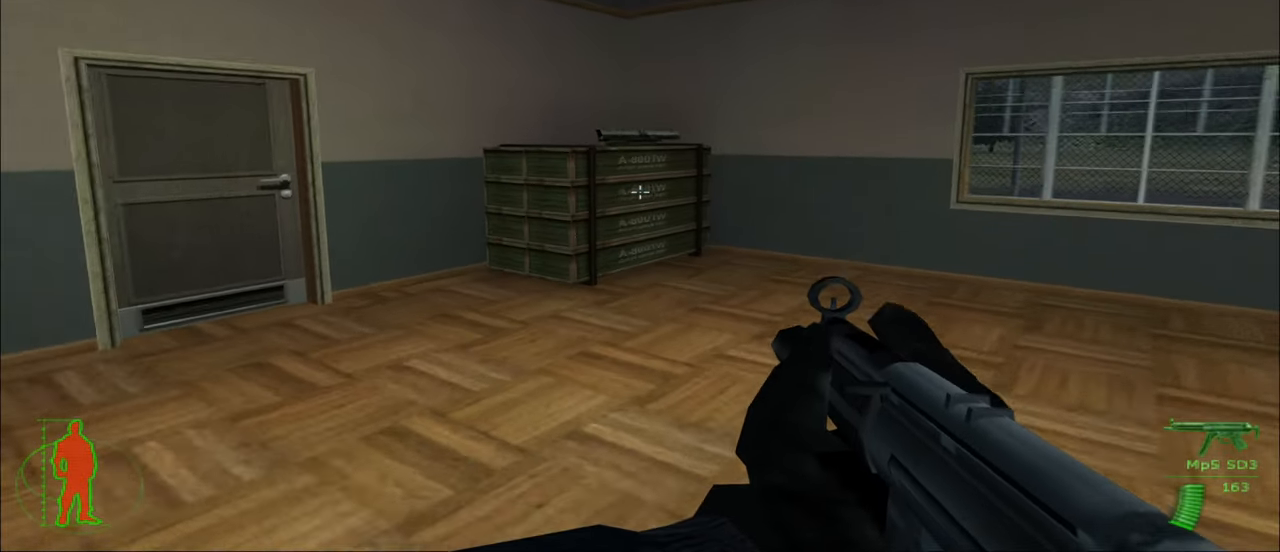
{"keys": ["w"], "mouse": [], "mouse_move": "still", "events": []}
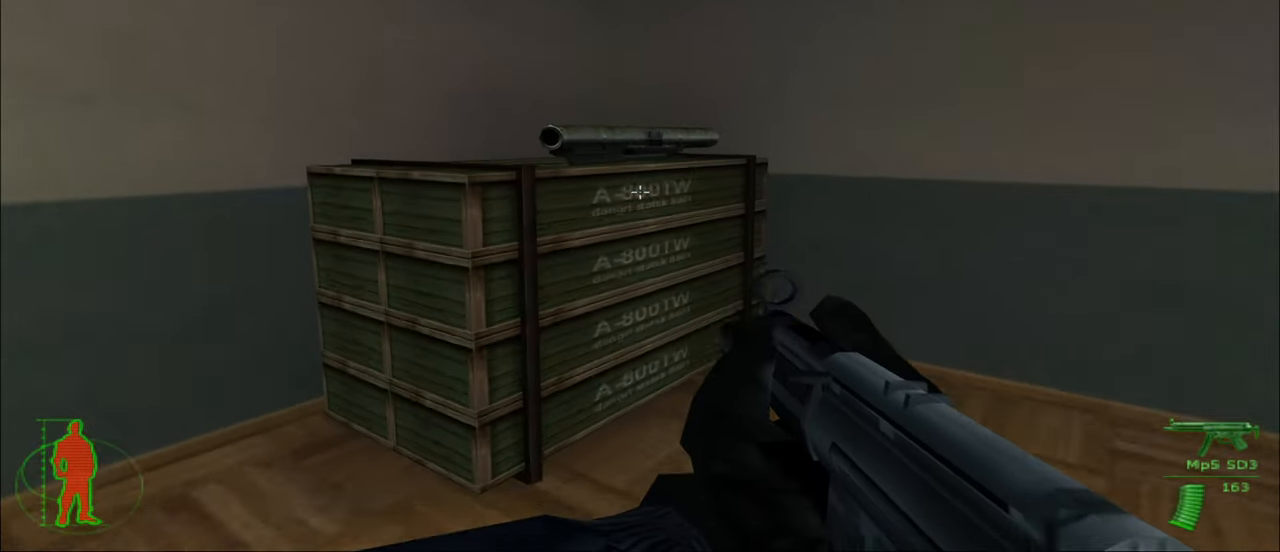
{"keys": ["a", "w"], "mouse": [], "mouse_move": "left", "events": [[467, "a", "down"]]}
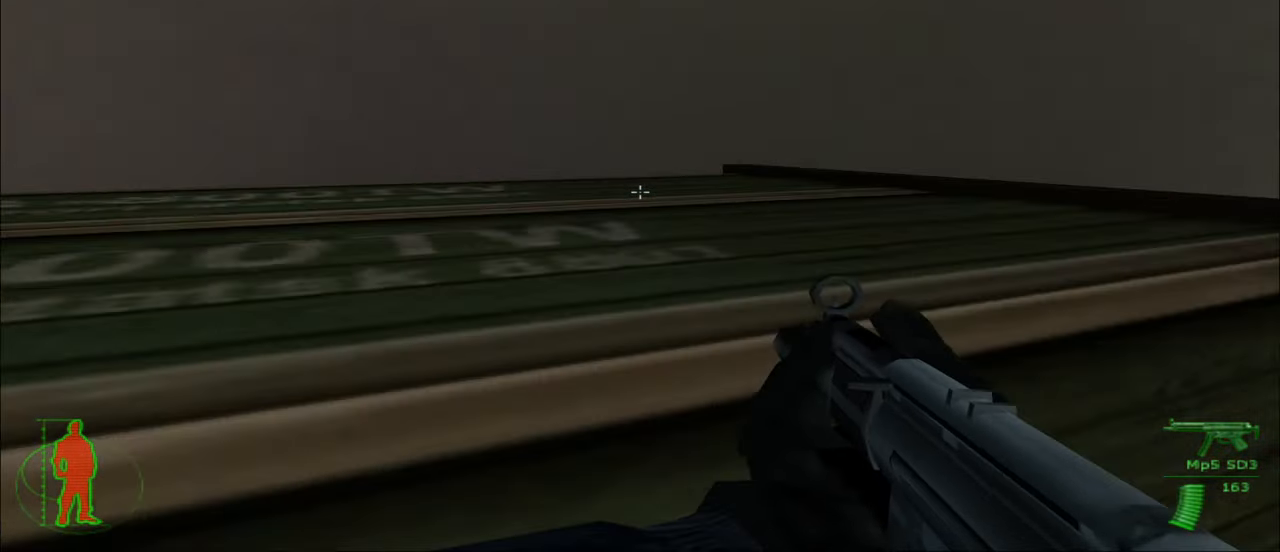
{"keys": ["w"], "mouse": [], "mouse_move": "still", "events": [[434, "a", "up"]]}
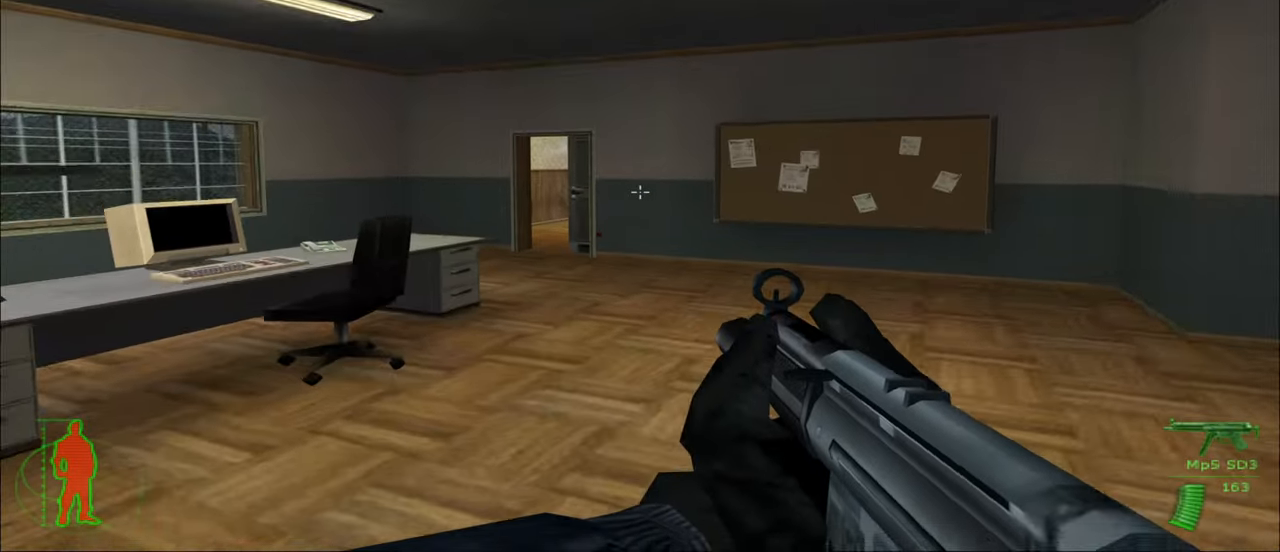
{"keys": ["w"], "mouse": [], "mouse_move": "still", "events": []}
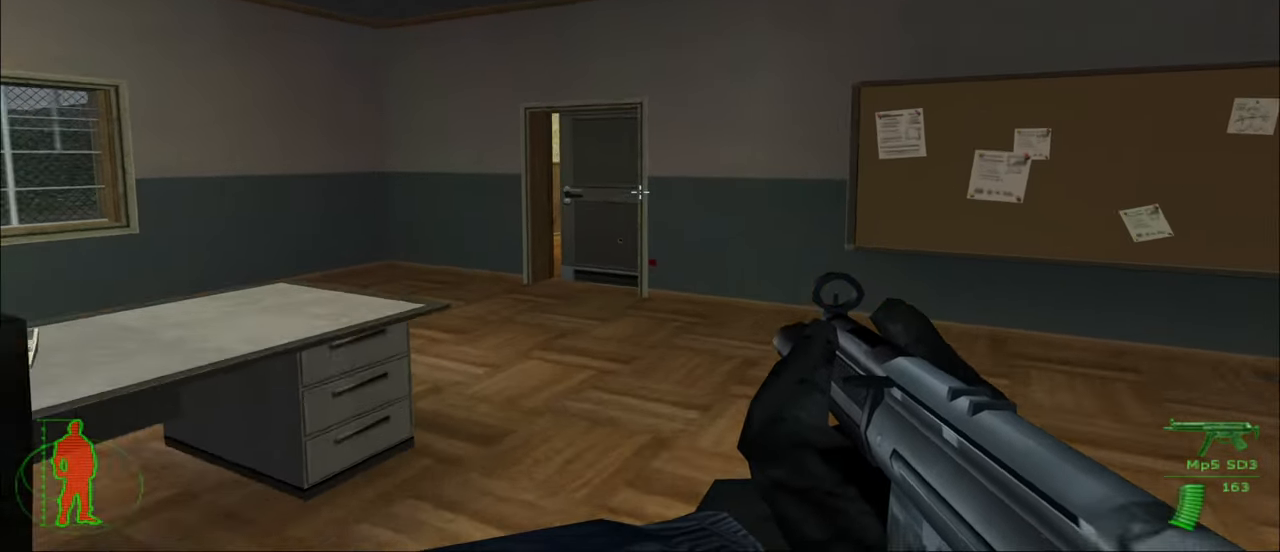
{"keys": ["a", "w"], "mouse": [], "mouse_move": "still", "events": [[467, "a", "down"]]}
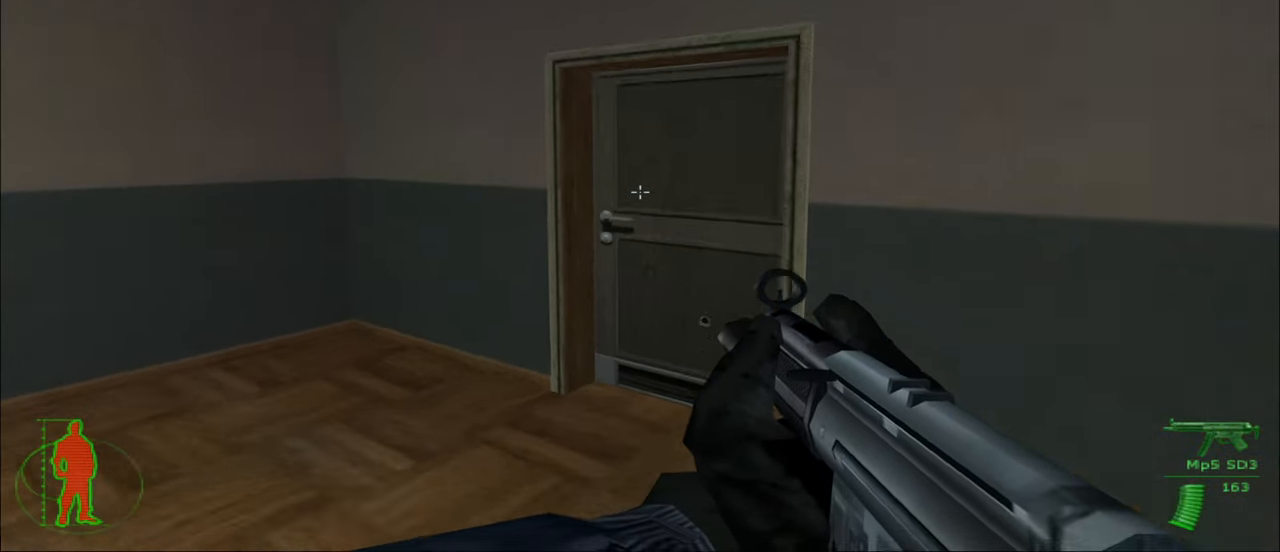
{"keys": ["e"], "mouse": [], "mouse_move": "still", "events": [[117, "a", "up"], [300, "w", "up"], [434, "e", "down"]]}